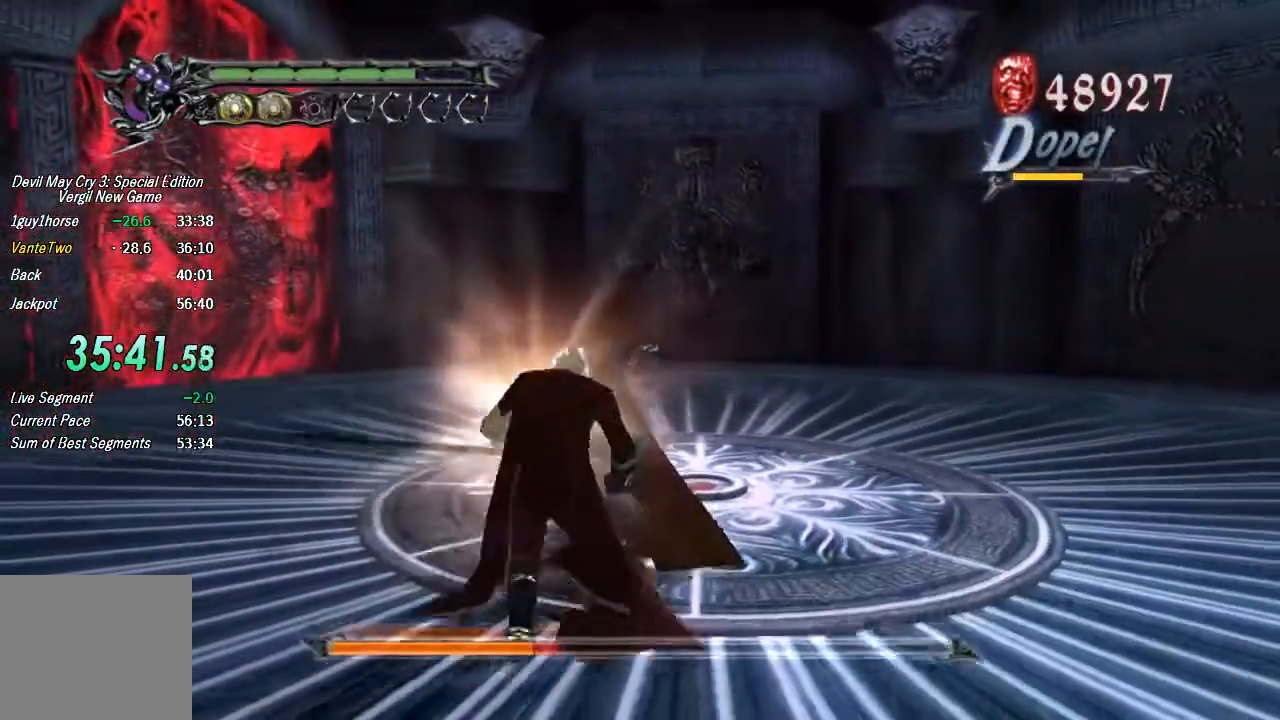
Gameplay with a controller (PlayStation layout); each line is a JSON object with the inputs held at the frame after it (dt_ms = milliseconds from this image to that frame). "button_events" lists button changes between this image and that frame as [ms after this image, input, new state], when the widget could be followed in between (sticks are given only as held states). This document gives stick clicks only as held states, not as events. Not read: L1.
{"dt_ms": 500, "buttons": [], "left_stick": "center", "right_stick": "center", "button_events": [[167, "CROSS", "down"], [167, "R2", "down"], [233, "R2", "up"], [300, "CROSS", "up"], [333, "TRIANGLE", "down"], [367, "R2", "down"], [467, "TRIANGLE", "up"], [500, "R2", "up"]]}
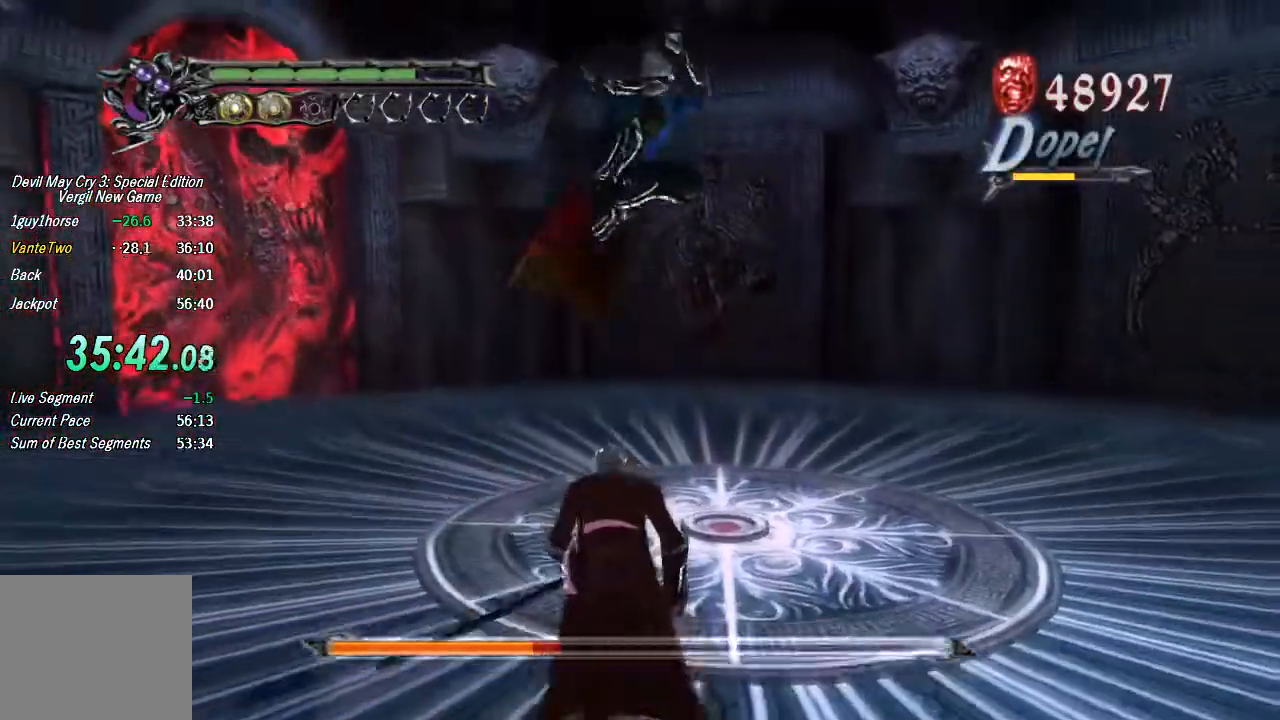
{"dt_ms": 500, "buttons": [], "left_stick": "center", "right_stick": "center", "button_events": [[167, "CROSS", "down"], [233, "CROSS", "up"], [300, "TRIANGLE", "down"], [433, "TRIANGLE", "up"]]}
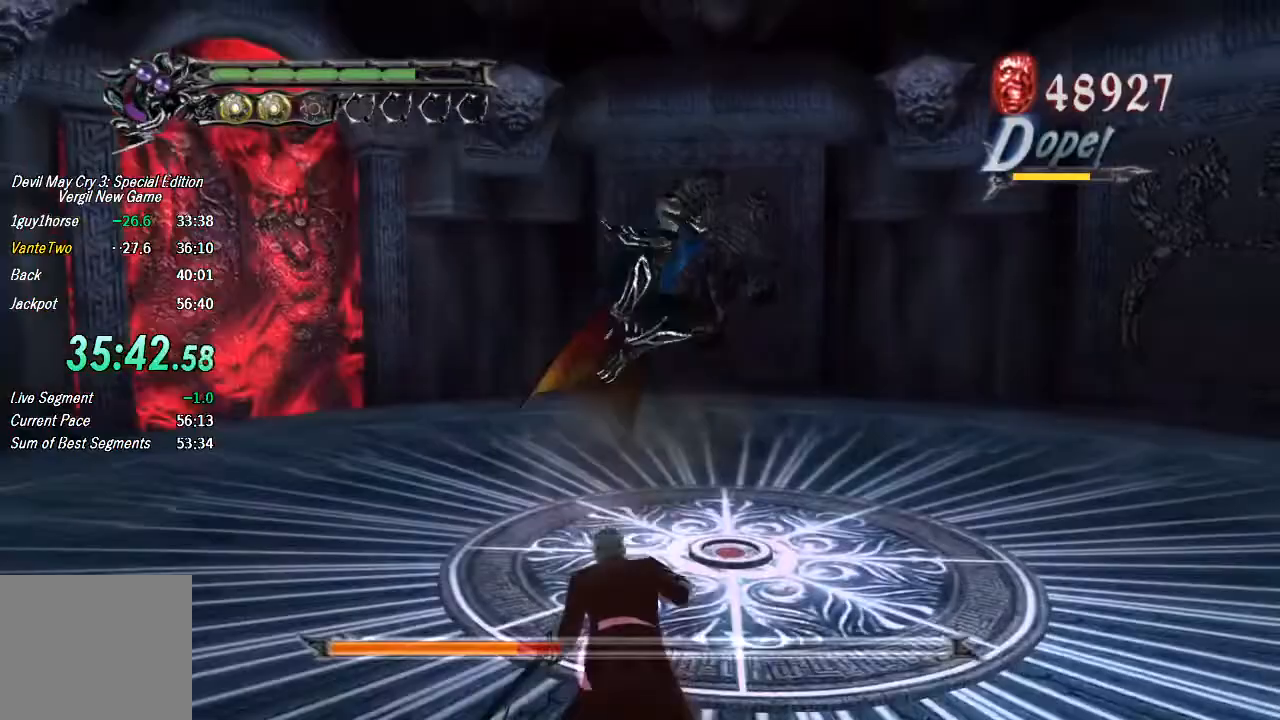
{"dt_ms": 500, "buttons": [], "left_stick": "center", "right_stick": "center", "button_events": [[100, "CROSS", "down"], [200, "CROSS", "up"], [233, "TRIANGLE", "down"], [400, "TRIANGLE", "up"]]}
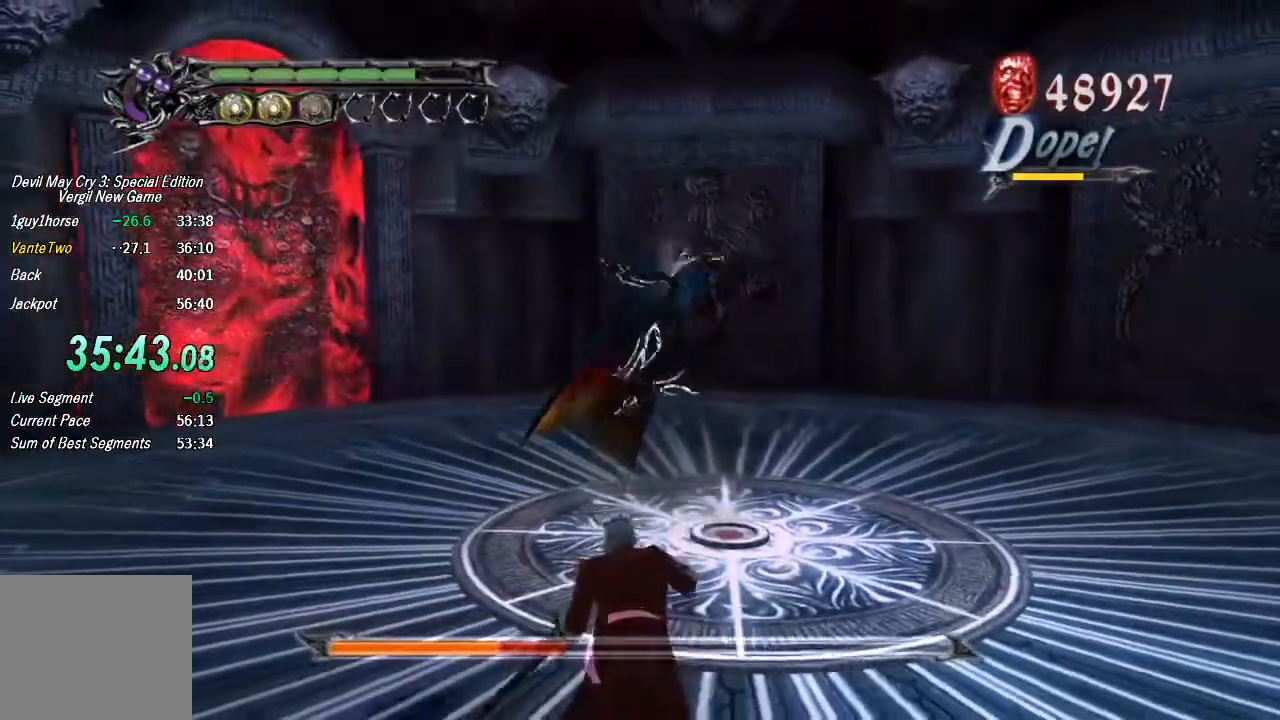
{"dt_ms": 500, "buttons": [], "left_stick": "center", "right_stick": "center"}
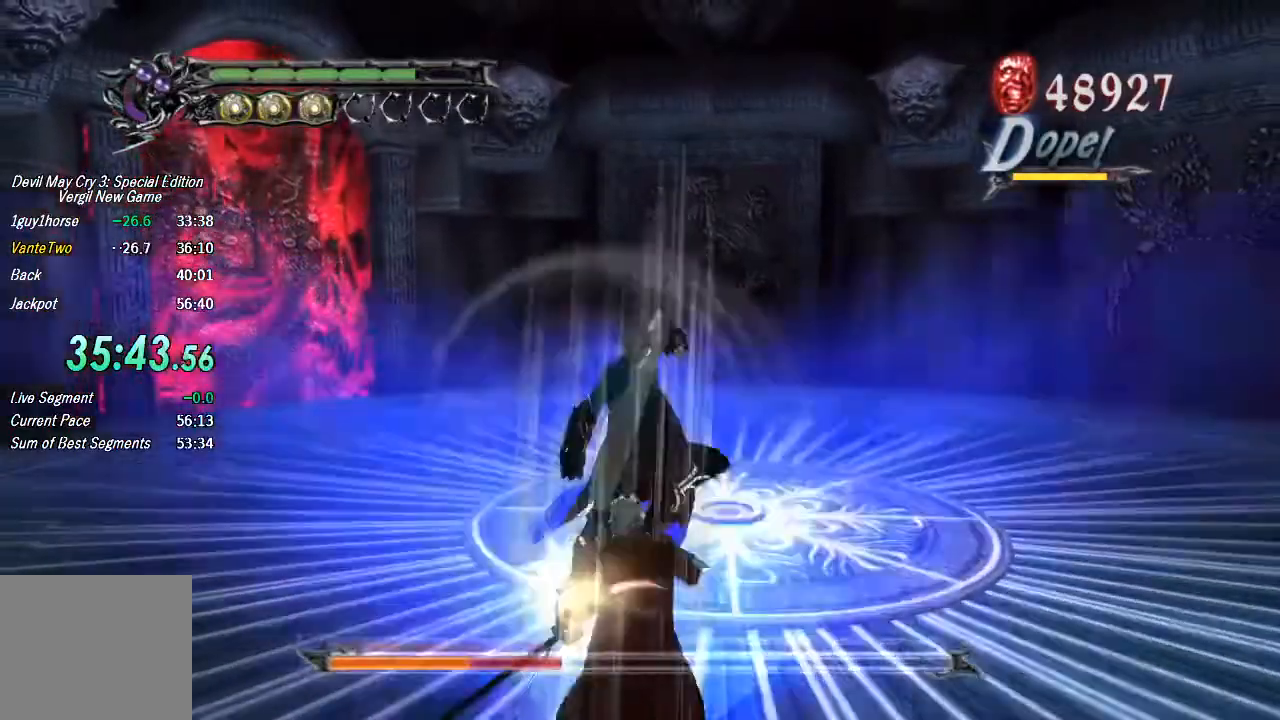
{"dt_ms": 500, "buttons": [], "left_stick": "center", "right_stick": "center", "button_events": [[33, "CROSS", "down"], [67, "R2", "down"], [100, "CROSS", "up"], [133, "R2", "up"], [133, "TRIANGLE", "down"], [233, "TRIANGLE", "up"], [400, "CROSS", "down"], [467, "CROSS", "up"]]}
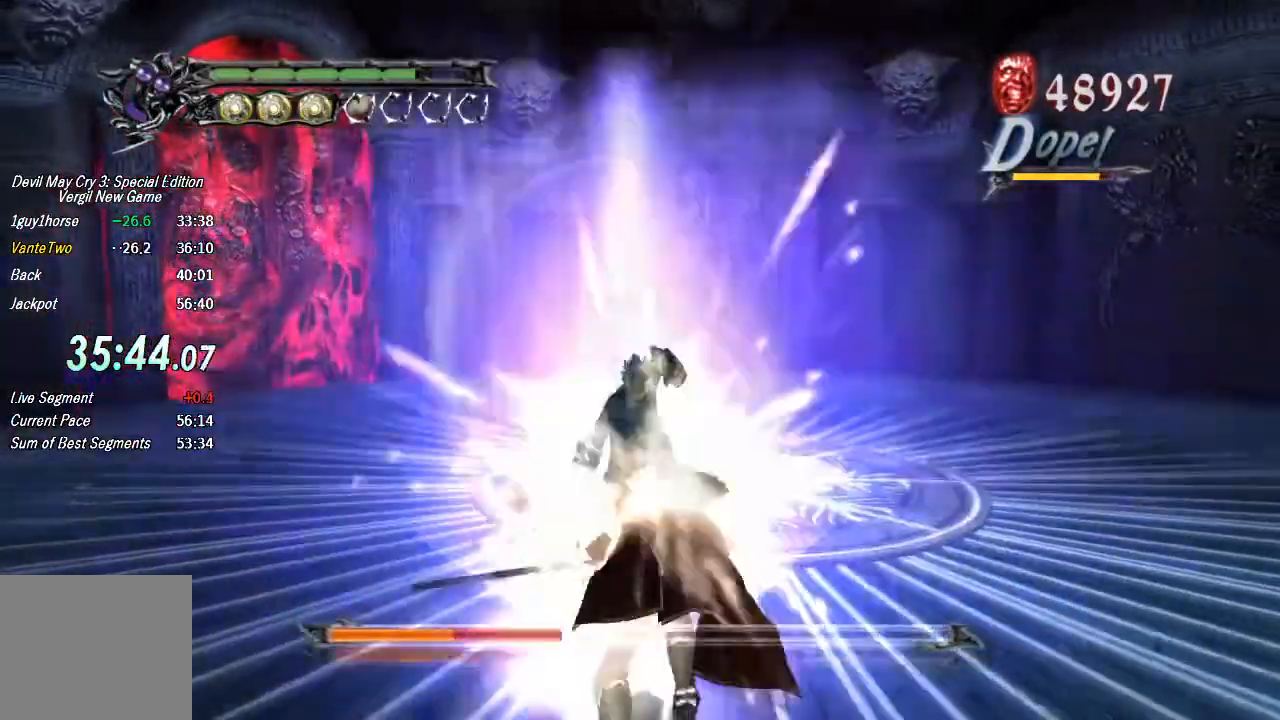
{"dt_ms": 500, "buttons": ["L2", "R1", "R2"], "left_stick": "center", "right_stick": "center", "button_events": [[33, "TRIANGLE", "down"], [233, "SQUARE", "down"], [233, "TRIANGLE", "up"], [333, "SQUARE", "up"], [467, "L2", "down"], [467, "R1", "down"], [467, "R2", "down"]]}
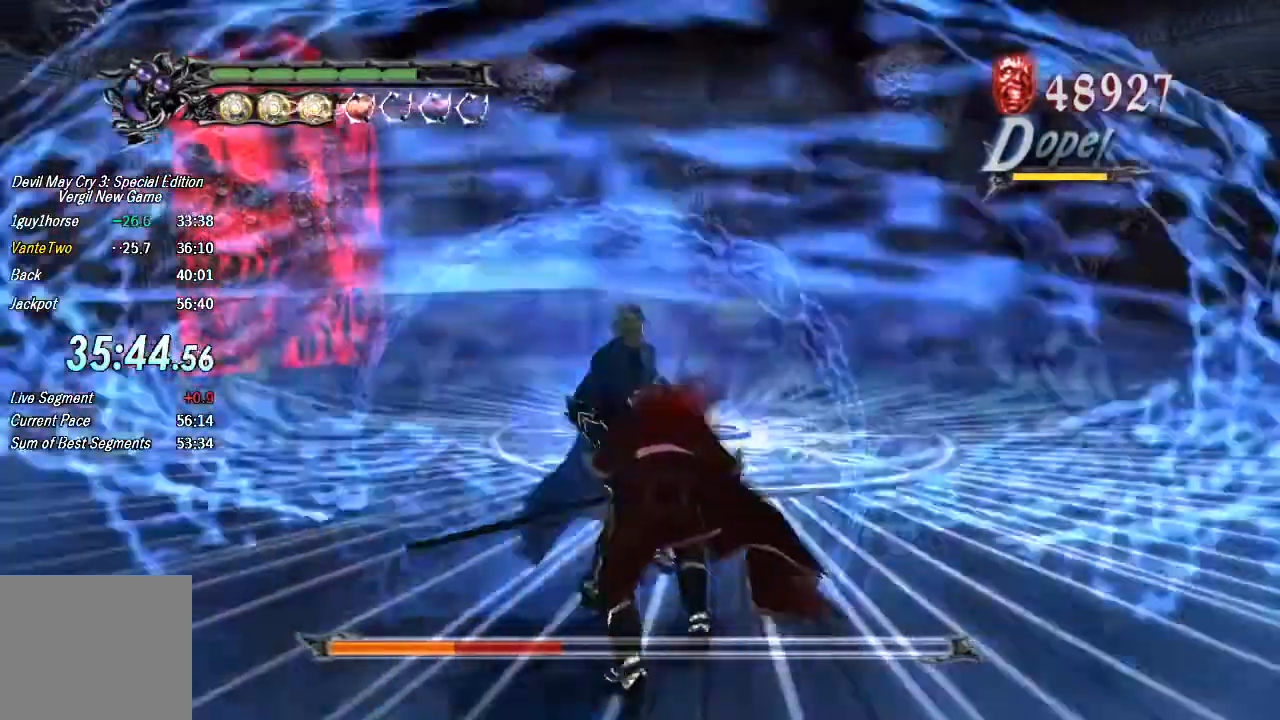
{"dt_ms": 500, "buttons": [], "left_stick": "center", "right_stick": "center", "button_events": [[33, "R1", "up"], [33, "TRIANGLE", "down"], [67, "L2", "up"], [100, "TRIANGLE", "up"], [167, "R2", "up"], [167, "TRIANGLE", "down"], [233, "TRIANGLE", "up"]]}
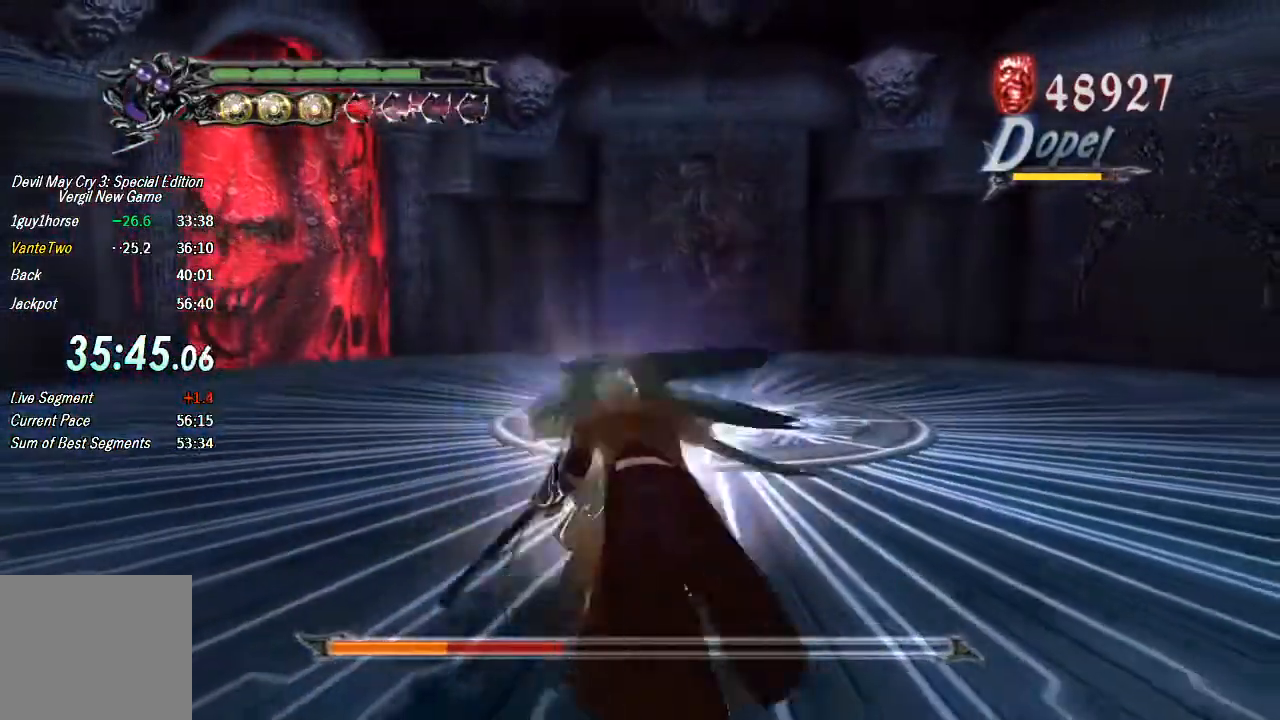
{"dt_ms": 500, "buttons": ["CROSS"], "left_stick": "down", "right_stick": "center", "button_events": [[433, "CROSS", "down"]]}
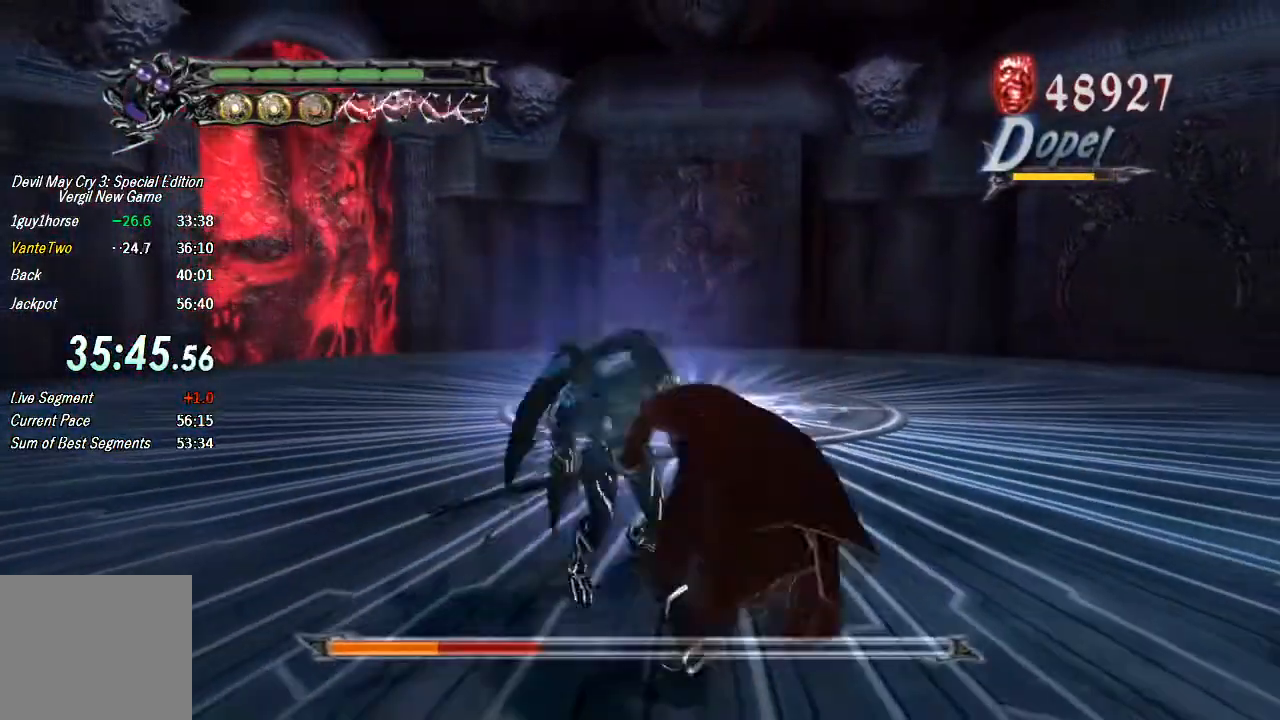
{"dt_ms": 500, "buttons": ["TRIANGLE"], "left_stick": "center", "right_stick": "center", "button_events": [[67, "CROSS", "up"], [100, "TRIANGLE", "down"], [200, "TRIANGLE", "up"], [367, "CROSS", "down"], [433, "CROSS", "up"], [467, "TRIANGLE", "down"]]}
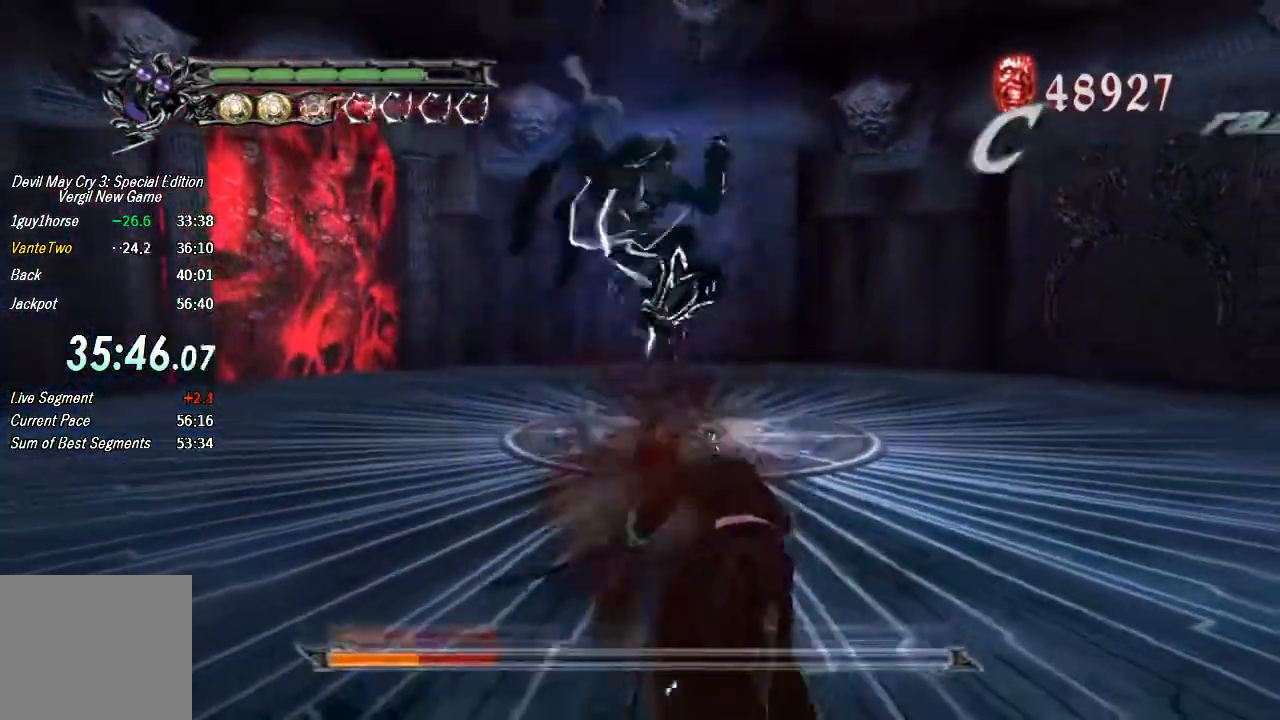
{"dt_ms": 500, "buttons": [], "left_stick": "center", "right_stick": "center", "button_events": [[100, "TRIANGLE", "up"], [267, "CROSS", "down"], [333, "CROSS", "up"], [367, "TRIANGLE", "down"], [500, "TRIANGLE", "up"]]}
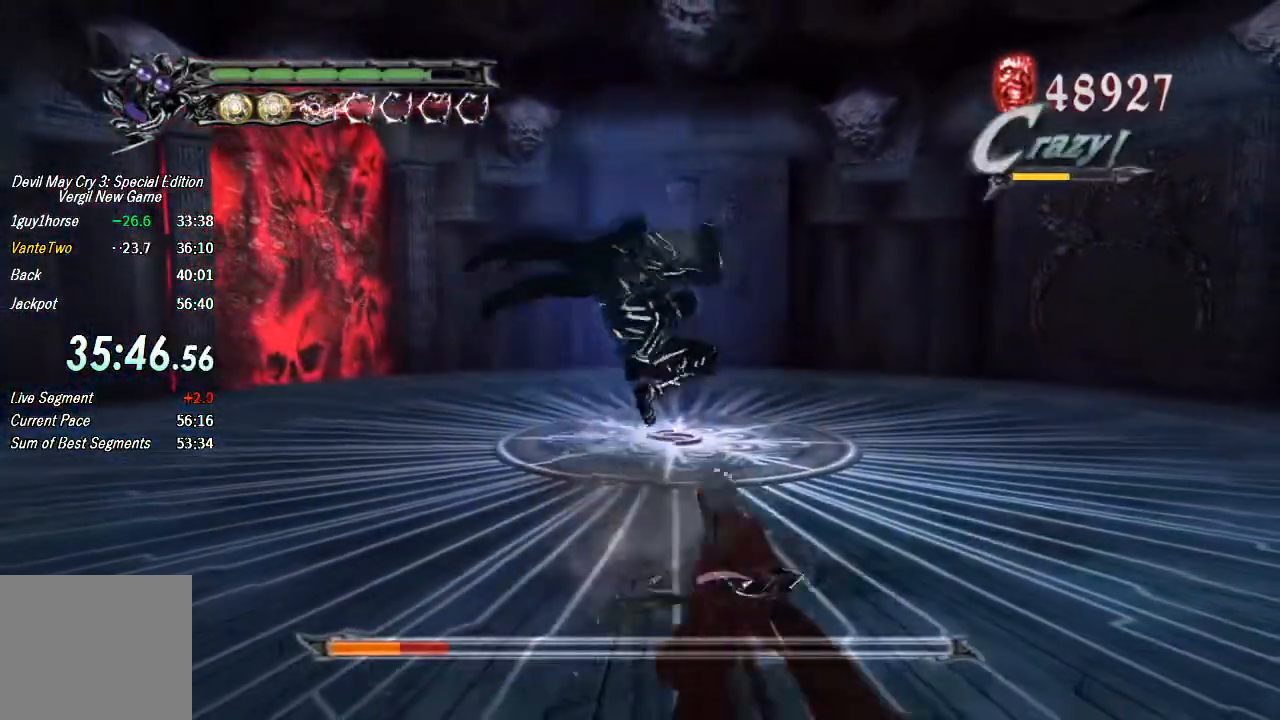
{"dt_ms": 500, "buttons": [], "left_stick": "center", "right_stick": "center", "button_events": [[133, "CROSS", "down"], [200, "CROSS", "up"], [200, "L2", "down"], [200, "R1", "down"], [200, "R2", "down"], [233, "START", "down"], [233, "TRIANGLE", "down"], [267, "L2", "up"], [300, "R1", "up"], [300, "START", "up"], [333, "R2", "up"], [367, "TRIANGLE", "up"]]}
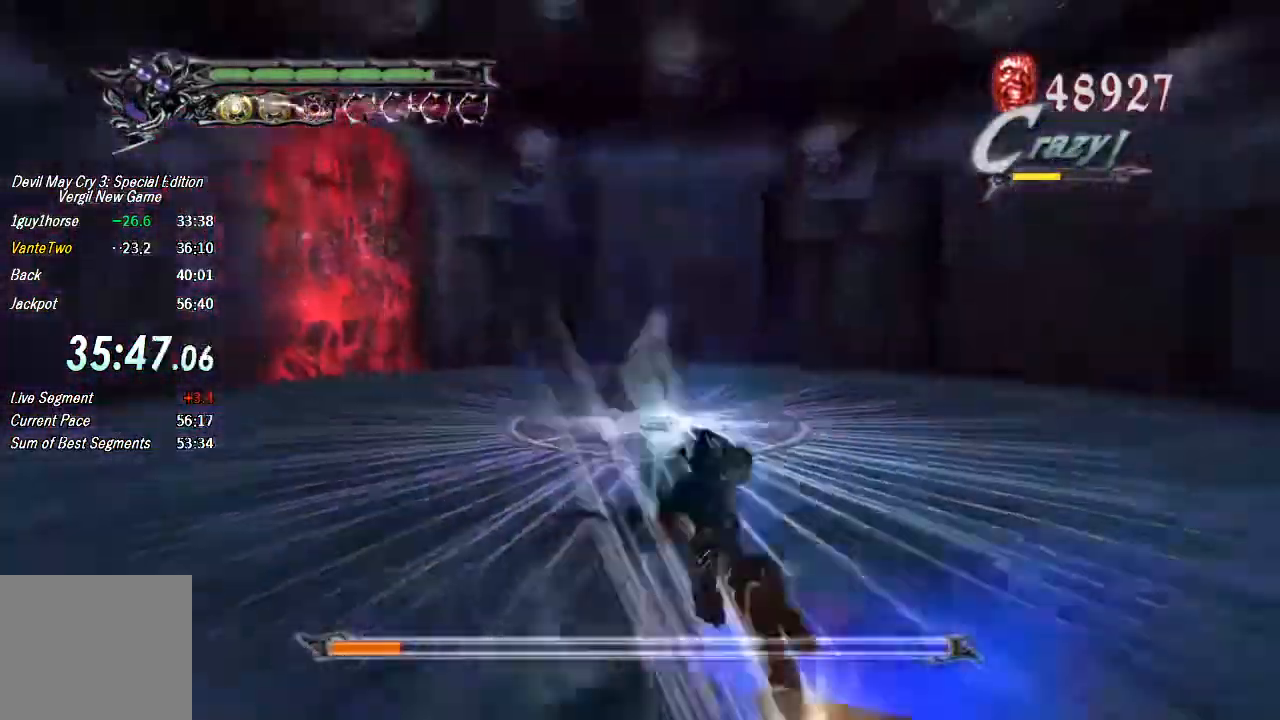
{"dt_ms": 500, "buttons": [], "left_stick": "down-right", "right_stick": "center", "button_events": [[433, "R1", "down"], [433, "R2", "down"], [500, "R1", "up"], [500, "R2", "up"]]}
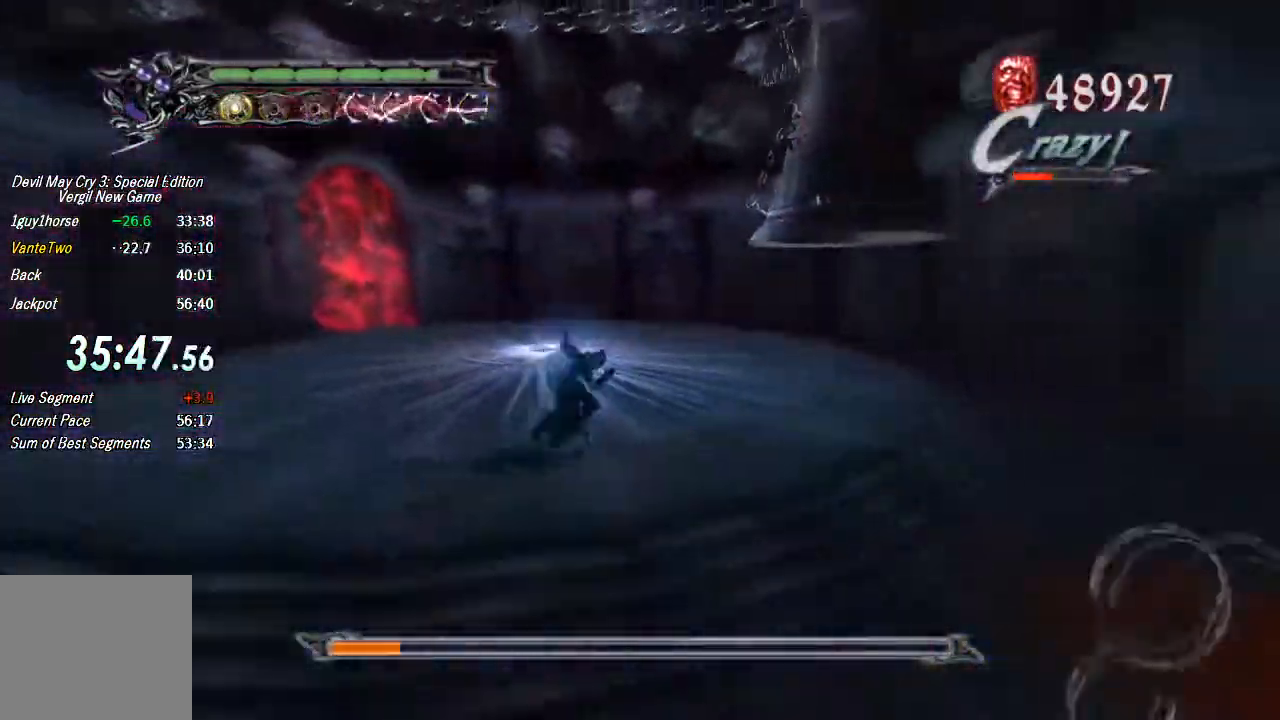
{"dt_ms": 500, "buttons": [], "left_stick": "down-right", "right_stick": "center", "button_events": []}
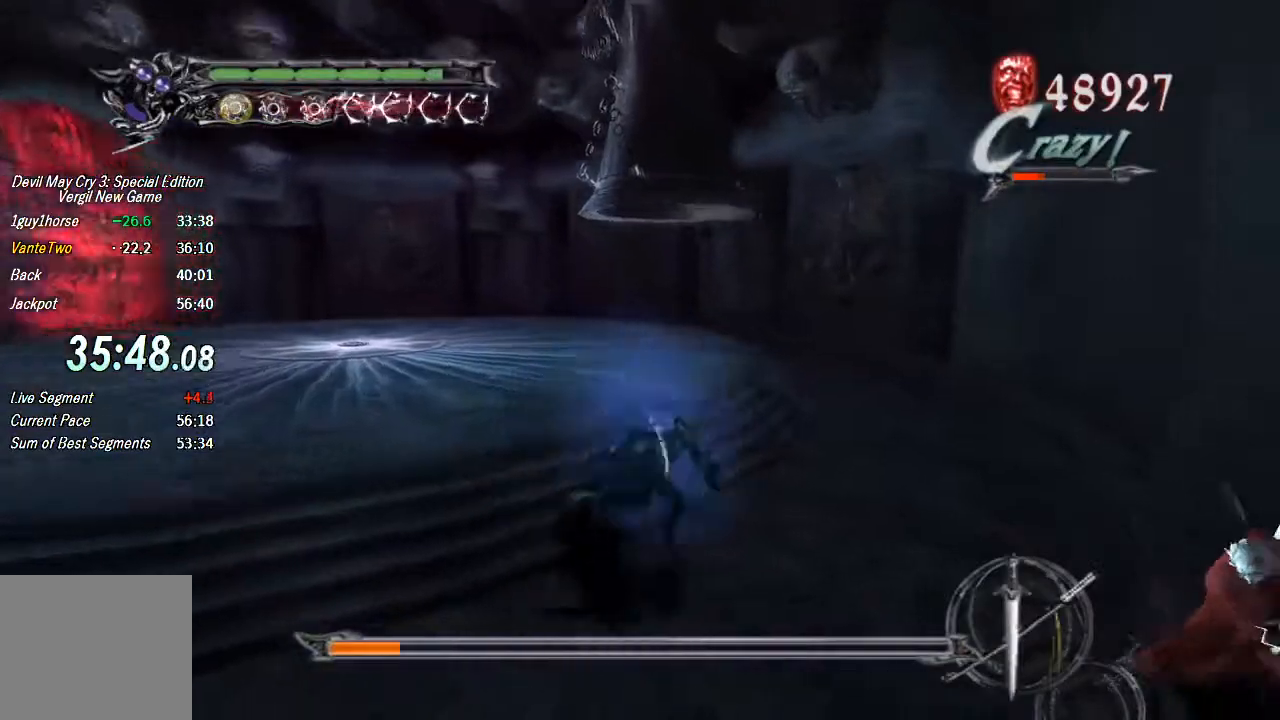
{"dt_ms": 500, "buttons": ["TRIANGLE"], "left_stick": "center", "right_stick": "center", "button_events": [[200, "CROSS", "down"], [200, "L2", "down"], [333, "L2", "up"], [367, "CROSS", "up"], [400, "TRIANGLE", "down"]]}
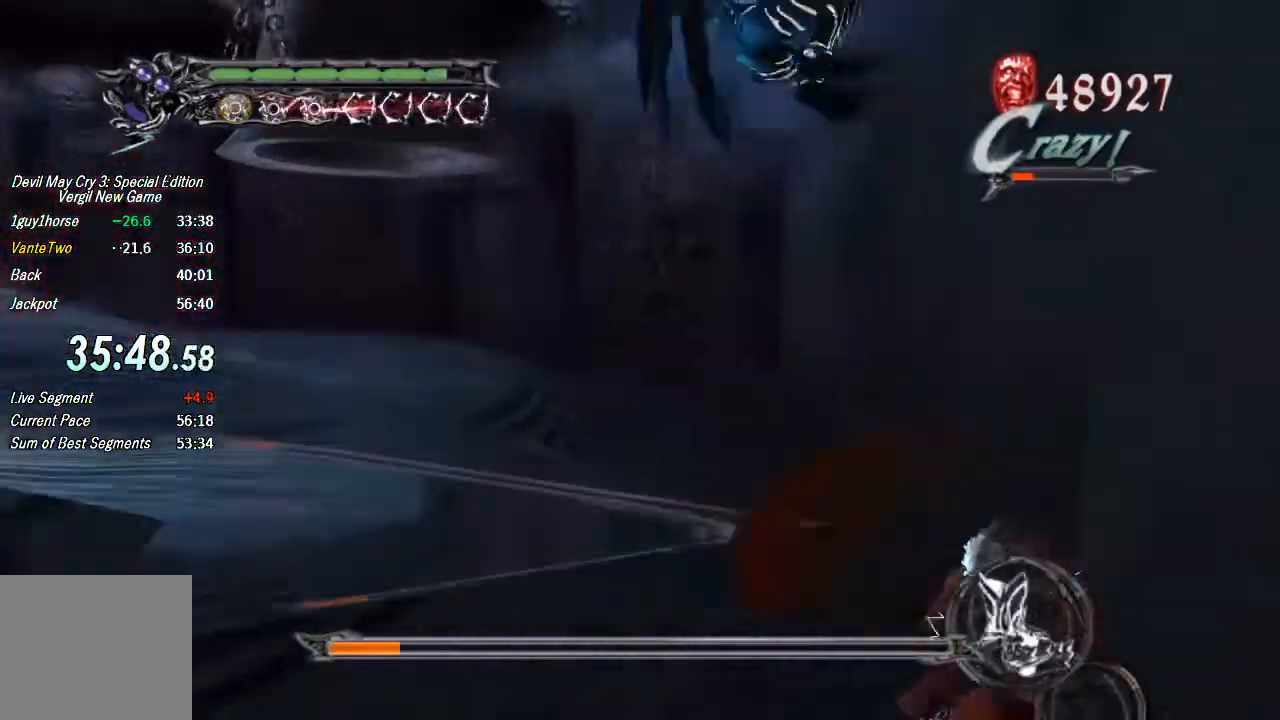
{"dt_ms": 500, "buttons": [], "left_stick": "center", "right_stick": "center", "button_events": [[33, "TRIANGLE", "up"], [233, "R2", "down"], [300, "R2", "up"], [367, "TRIANGLE", "down"], [500, "TRIANGLE", "up"]]}
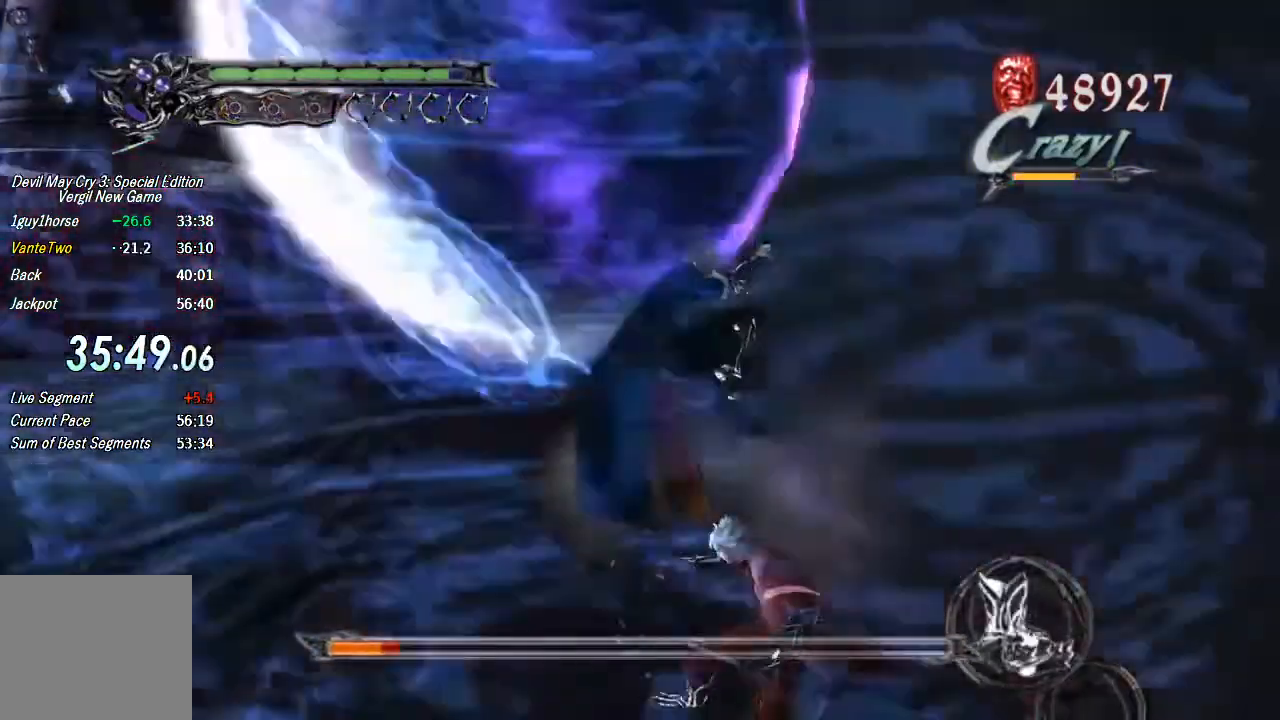
{"dt_ms": 500, "buttons": [], "left_stick": "right", "right_stick": "center", "button_events": [[67, "R1", "down"], [67, "R2", "down"], [133, "L2", "down"], [133, "R1", "up"], [133, "R2", "up"], [167, "CROSS", "down"], [200, "L2", "up"], [233, "CROSS", "up"], [300, "TRIANGLE", "down"], [367, "TRIANGLE", "up"]]}
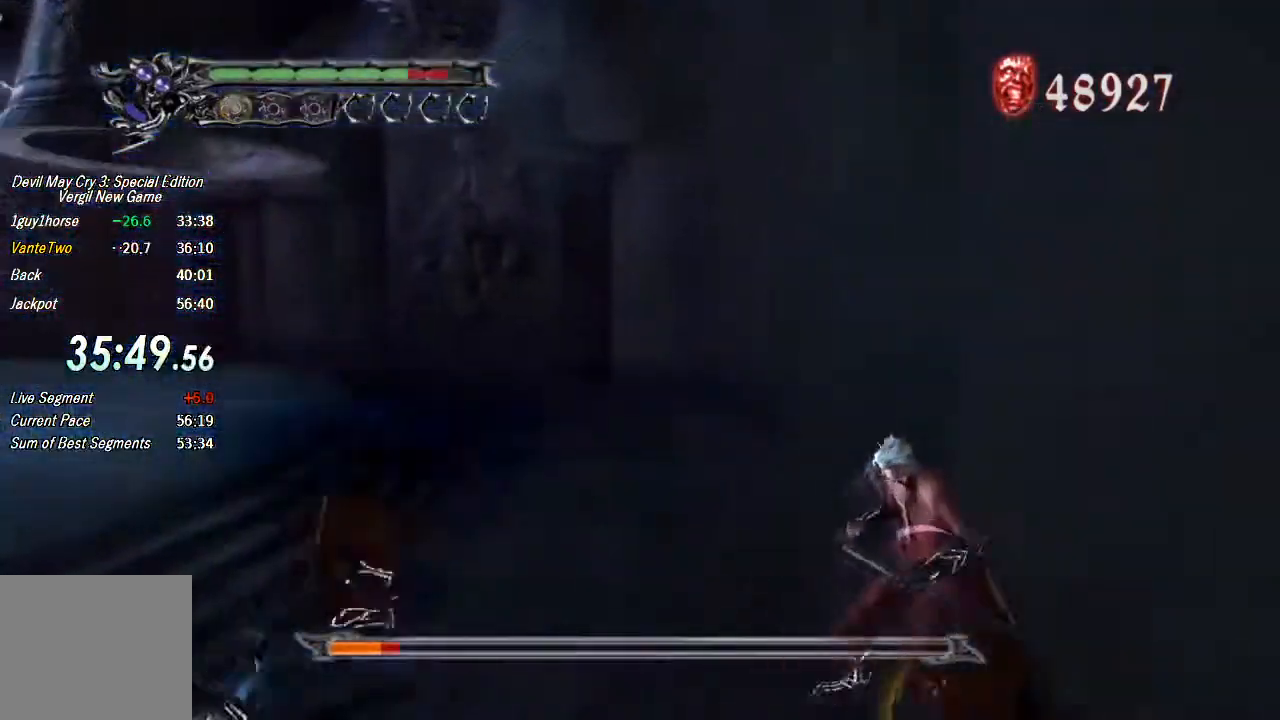
{"dt_ms": 500, "buttons": [], "left_stick": "center", "right_stick": "center", "button_events": [[100, "R1", "down"], [100, "R2", "down"], [233, "R1", "up"], [233, "R2", "up"]]}
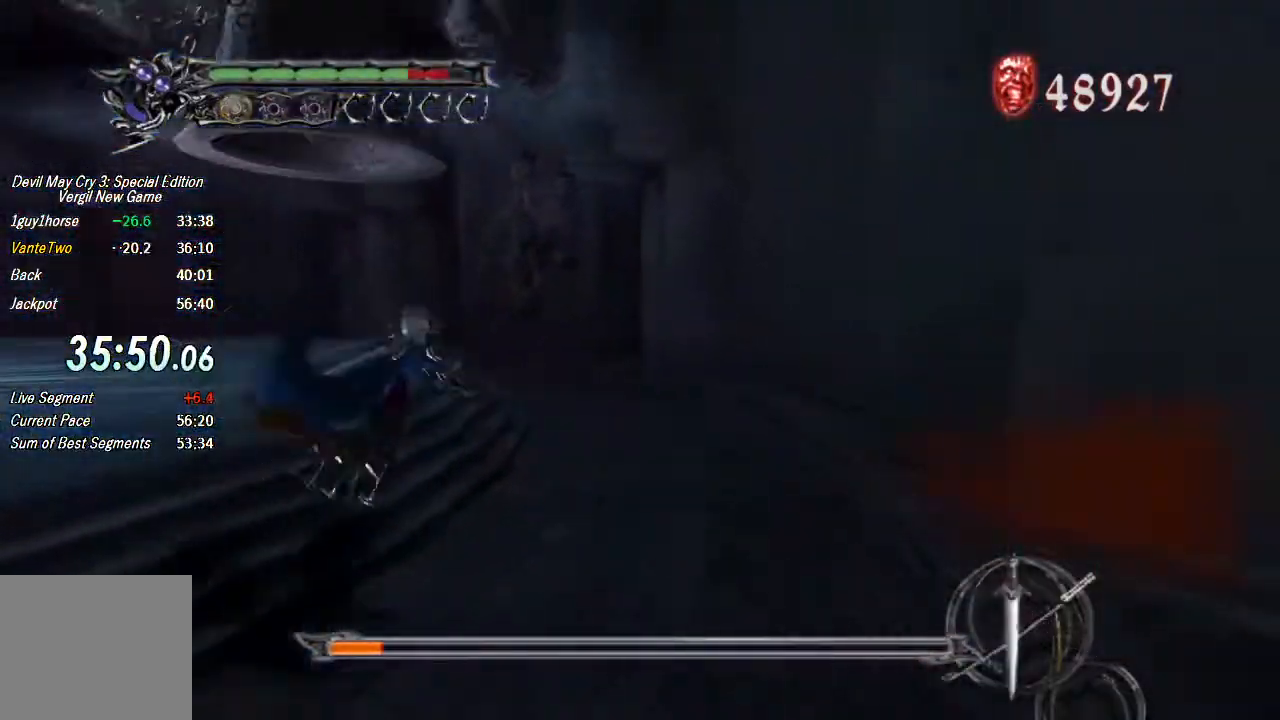
{"dt_ms": 500, "buttons": [], "left_stick": "left", "right_stick": "center", "button_events": [[333, "L2", "down"], [433, "L2", "up"]]}
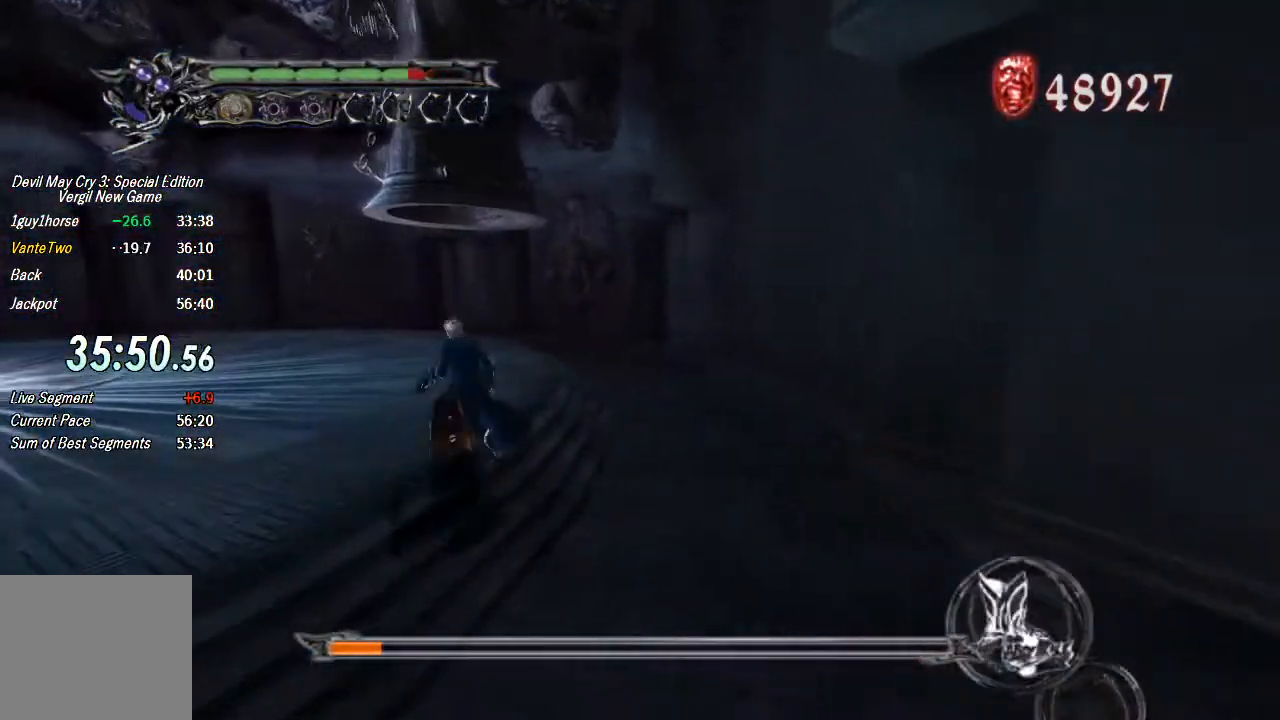
{"dt_ms": 500, "buttons": [], "left_stick": "left", "right_stick": "center", "button_events": []}
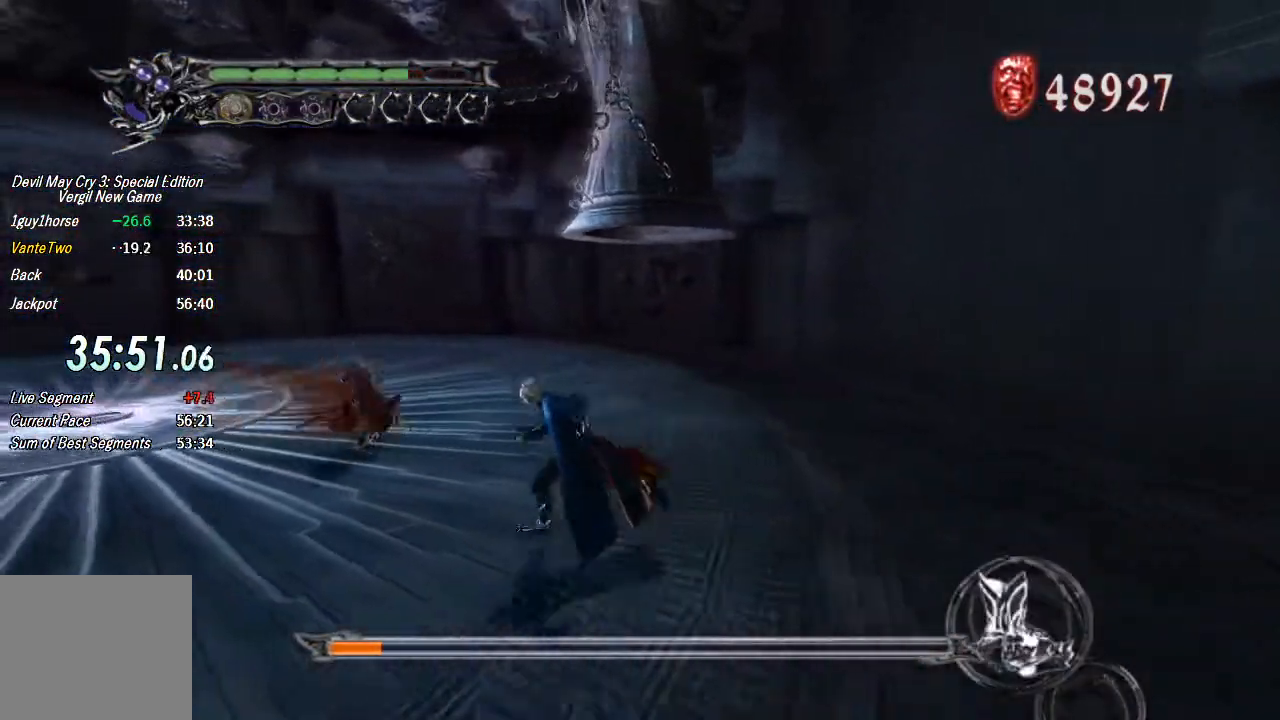
{"dt_ms": 1000, "buttons": ["R2"], "left_stick": "up-left", "right_stick": "center", "button_events": [[833, "R2", "down"], [900, "L2", "down"], [900, "R2", "up"], [967, "L2", "up"], [1000, "R2", "down"]]}